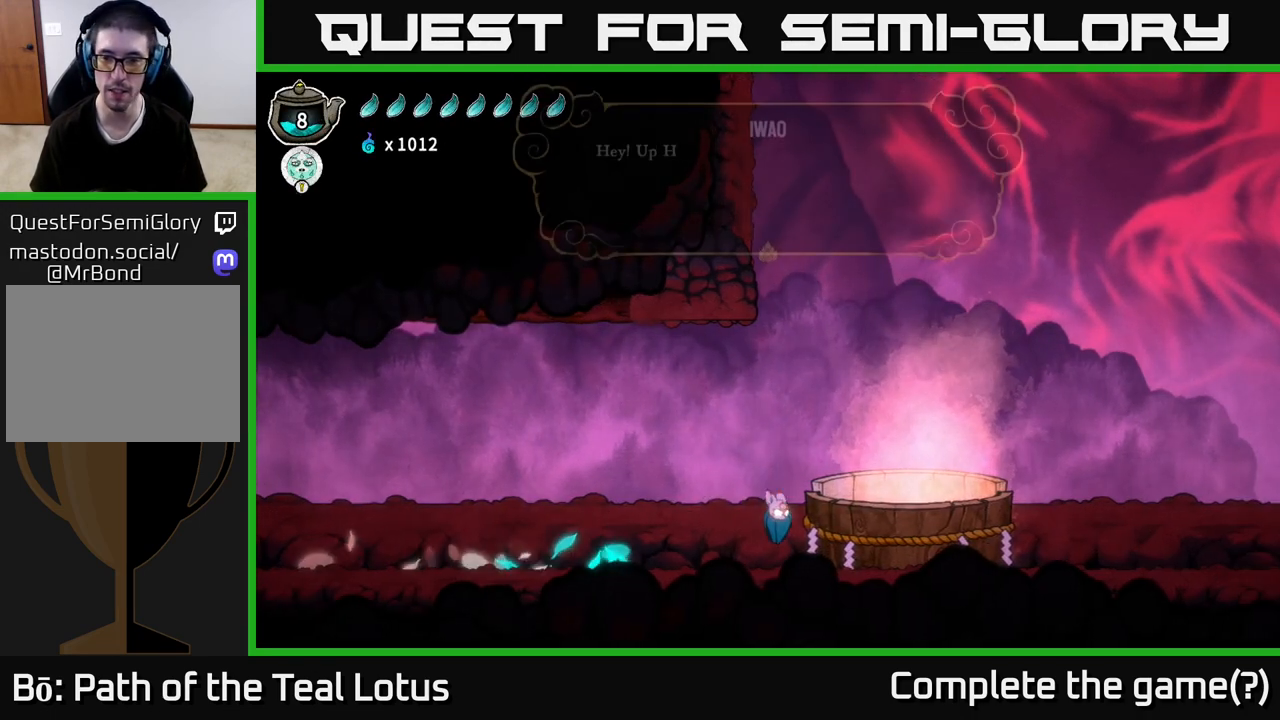
Gameplay with a controller (Xbox layout); each line is a JSON object with the inputs held at the frame after it. "events" lists button and stick changes between this image and that frame as [ms after this image, input, new state], when the widget could be followed in between.
{"buttons": [], "left_stick": "center", "right_stick": "center", "events": [[167, "R2", "up"], [200, "A", "up"], [317, "left_stick", "center"]]}
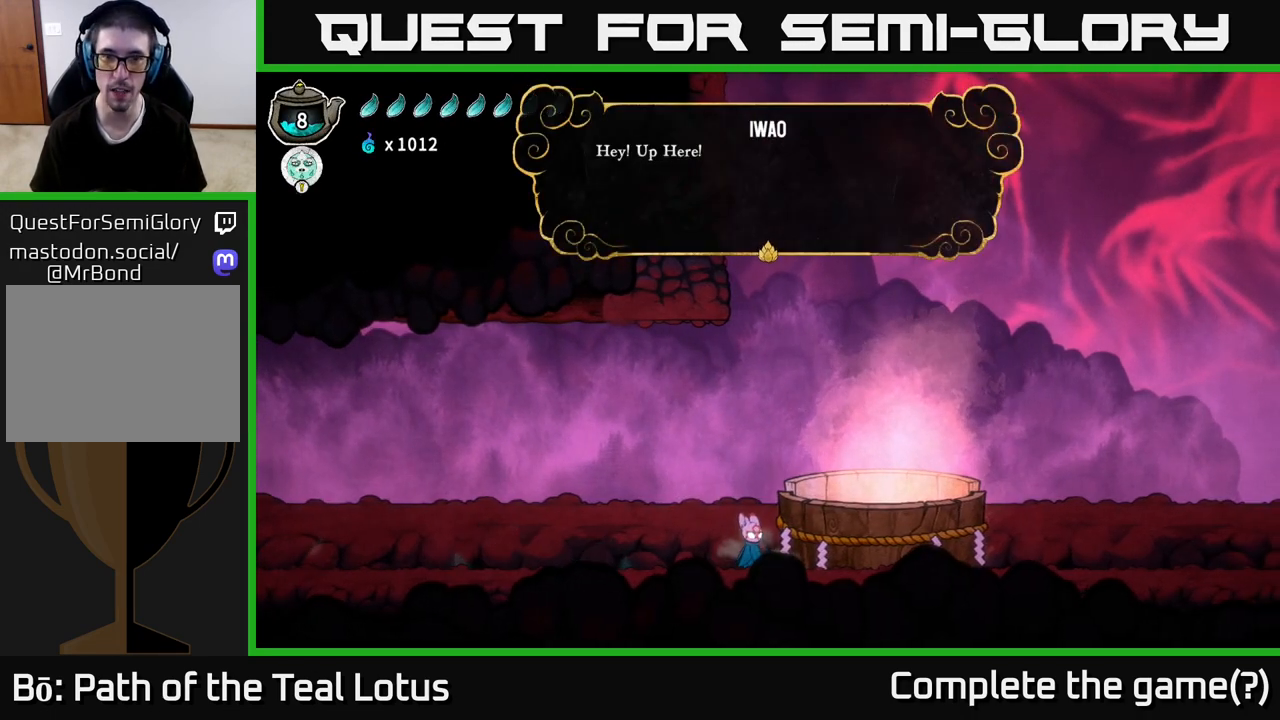
{"buttons": [], "left_stick": "center", "right_stick": "center", "events": []}
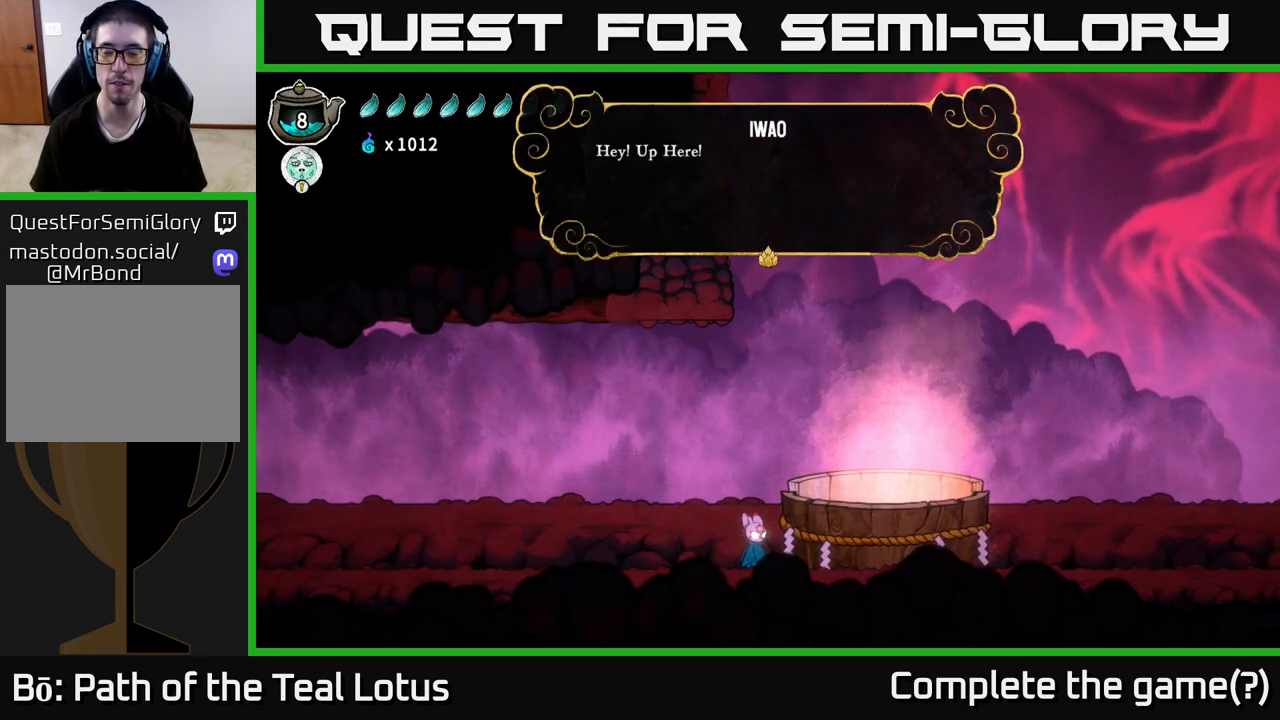
{"buttons": [], "left_stick": "center", "right_stick": "center", "events": []}
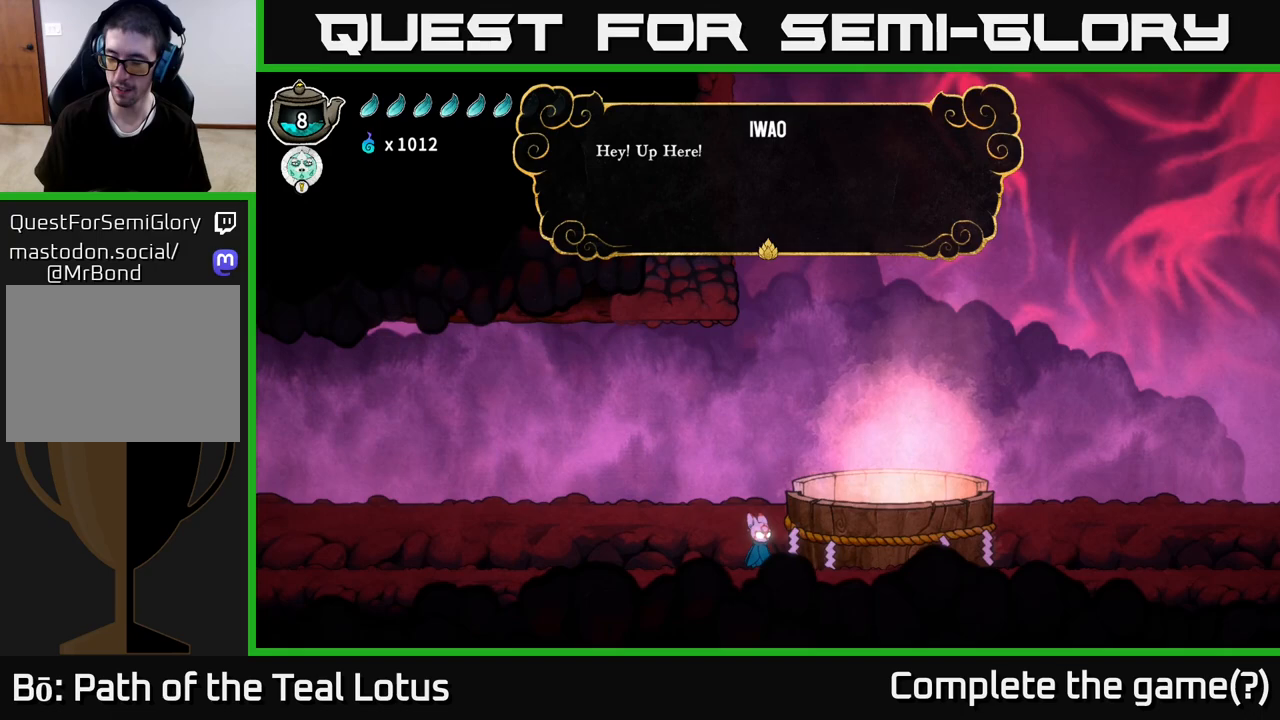
{"buttons": [], "left_stick": "center", "right_stick": "center", "events": []}
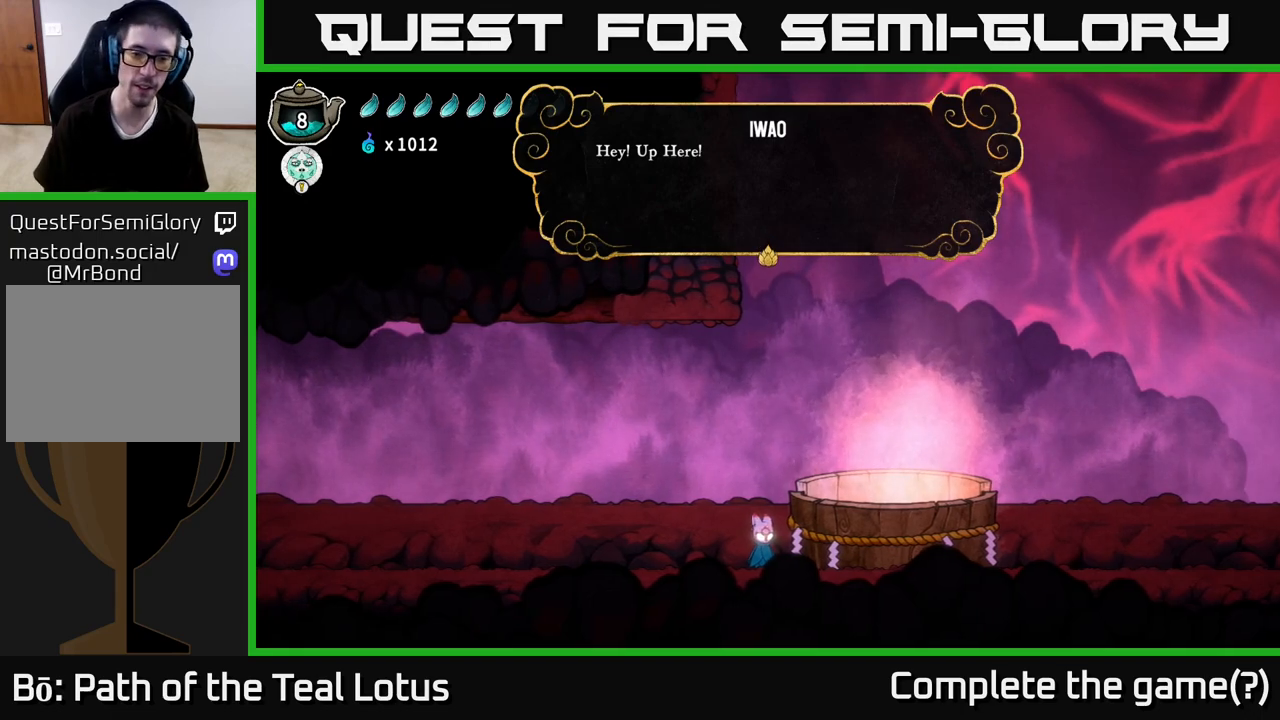
{"buttons": [], "left_stick": "center", "right_stick": "center", "events": []}
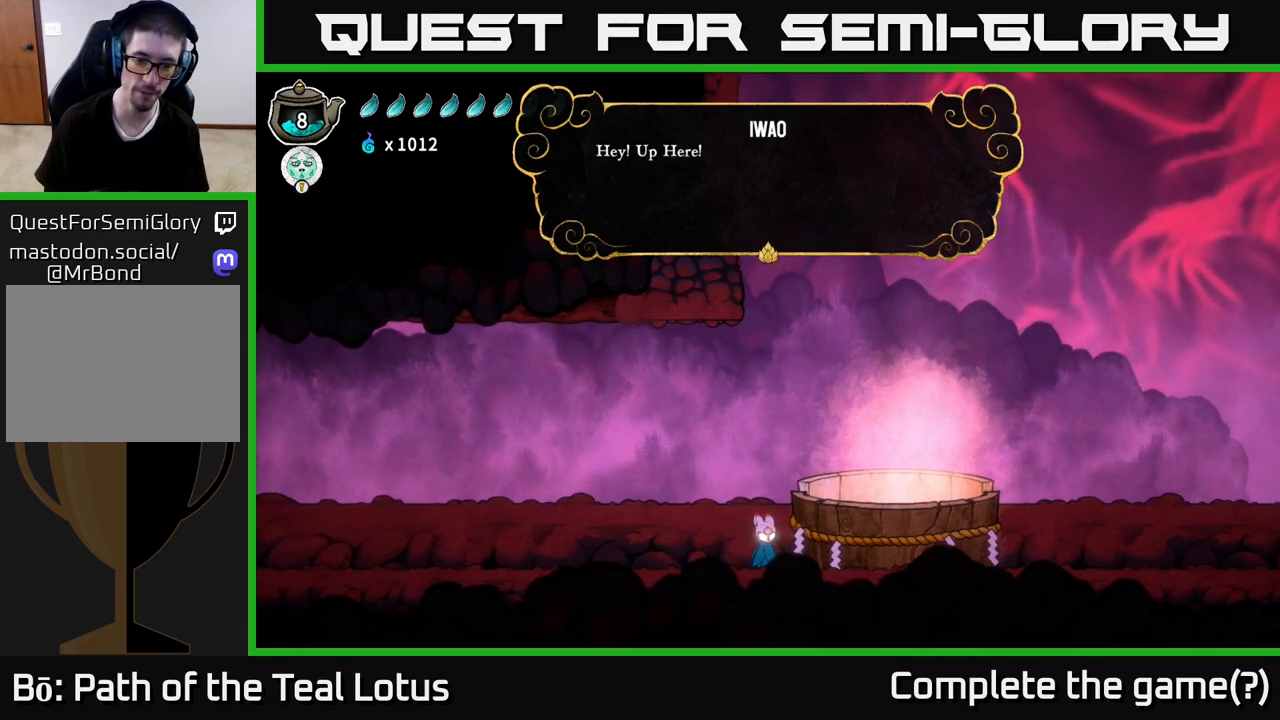
{"buttons": [], "left_stick": "center", "right_stick": "center", "events": [[100, "A", "down"], [267, "A", "up"]]}